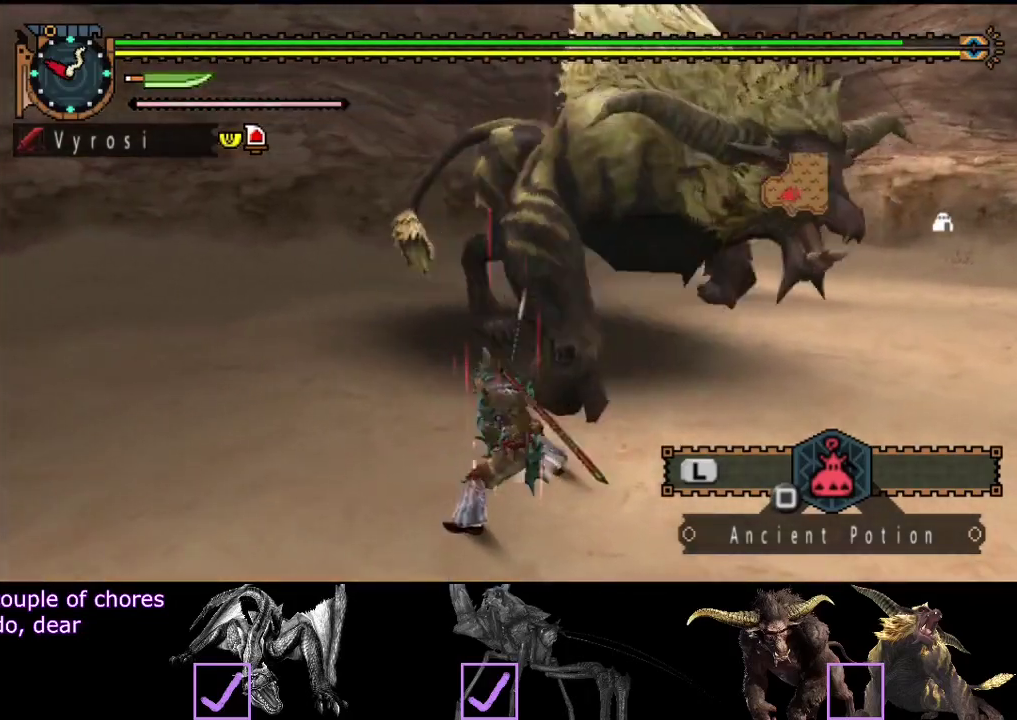
Gameplay with a controller (PlayStation layout); each line is a JSON object with the inputs held at the frame after it. "events" lists button and stick changes between this image and that frame as [ms after this image, input, new state], when the widget could be followed in between. Not read: L3 R3.
{"buttons": [], "left_stick": "left", "right_stick": "center", "events": []}
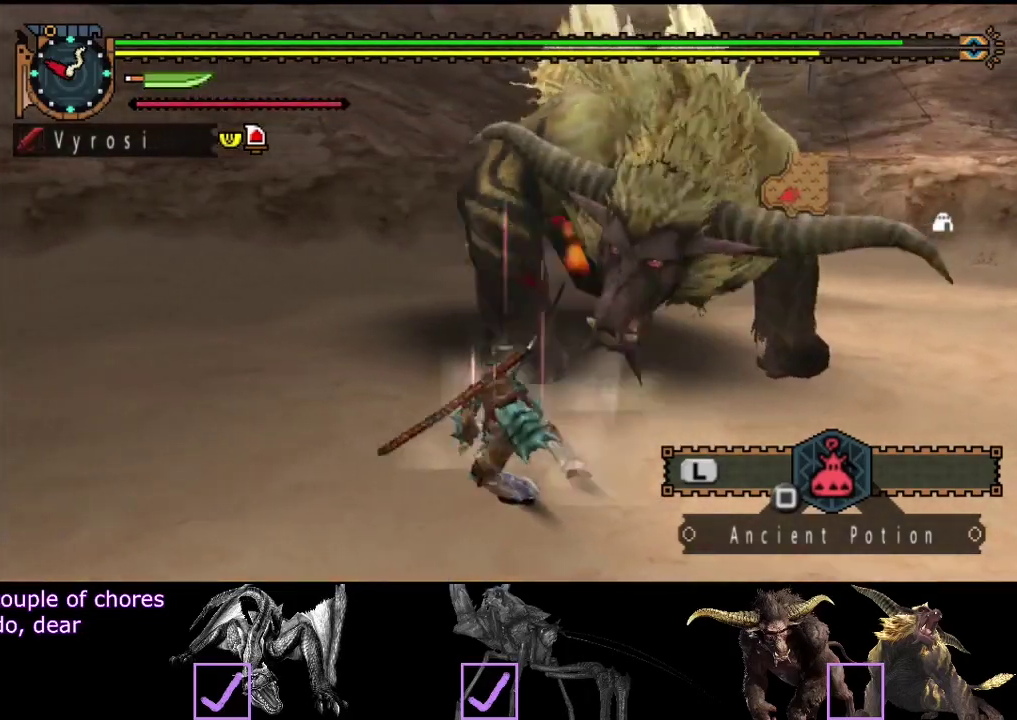
{"buttons": [], "left_stick": "left", "right_stick": "right", "events": [[417, "right_stick", "right"]]}
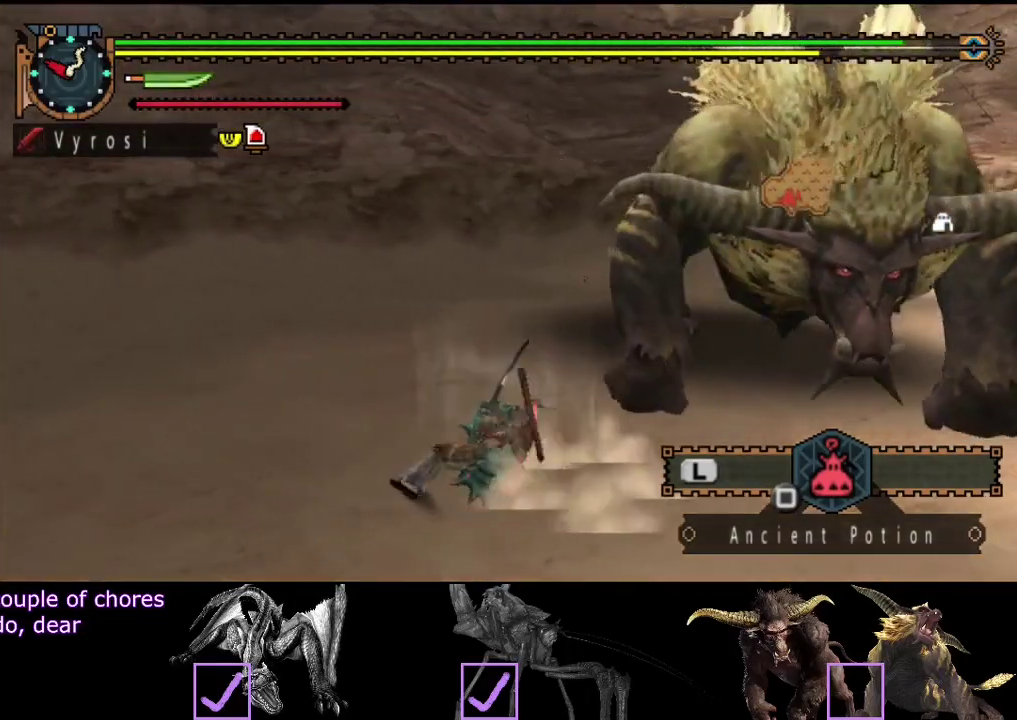
{"buttons": [], "left_stick": "left", "right_stick": "right", "events": [[100, "right_stick", "center"], [483, "right_stick", "right"]]}
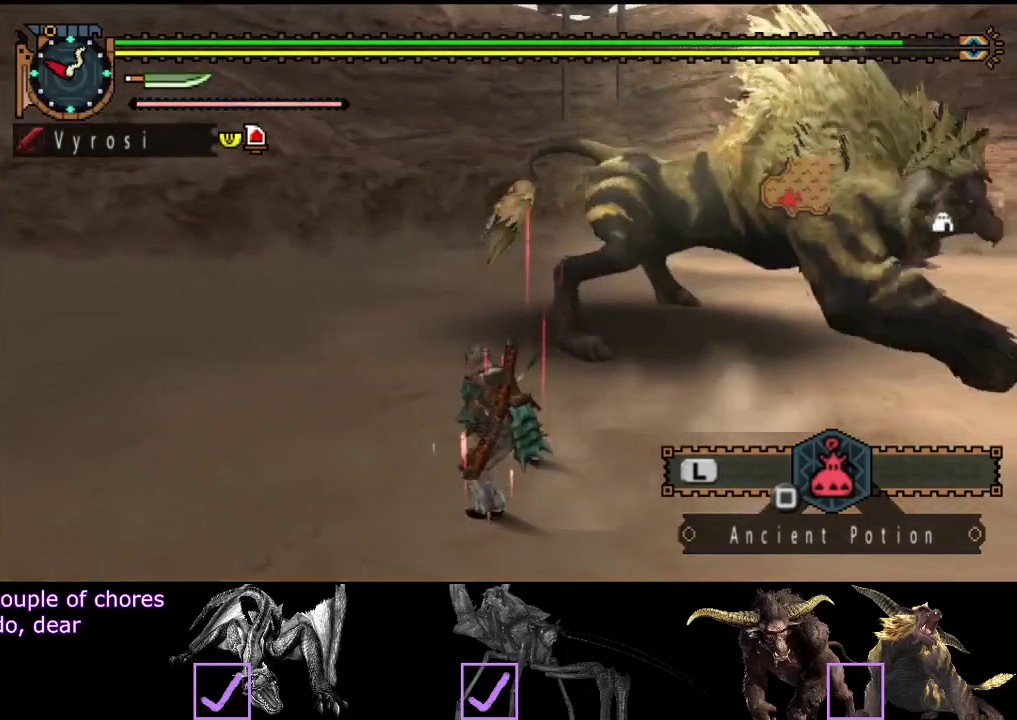
{"buttons": [], "left_stick": "down-left", "right_stick": "right", "events": [[117, "left_stick", "down-left"], [150, "right_stick", "center"], [483, "right_stick", "right"]]}
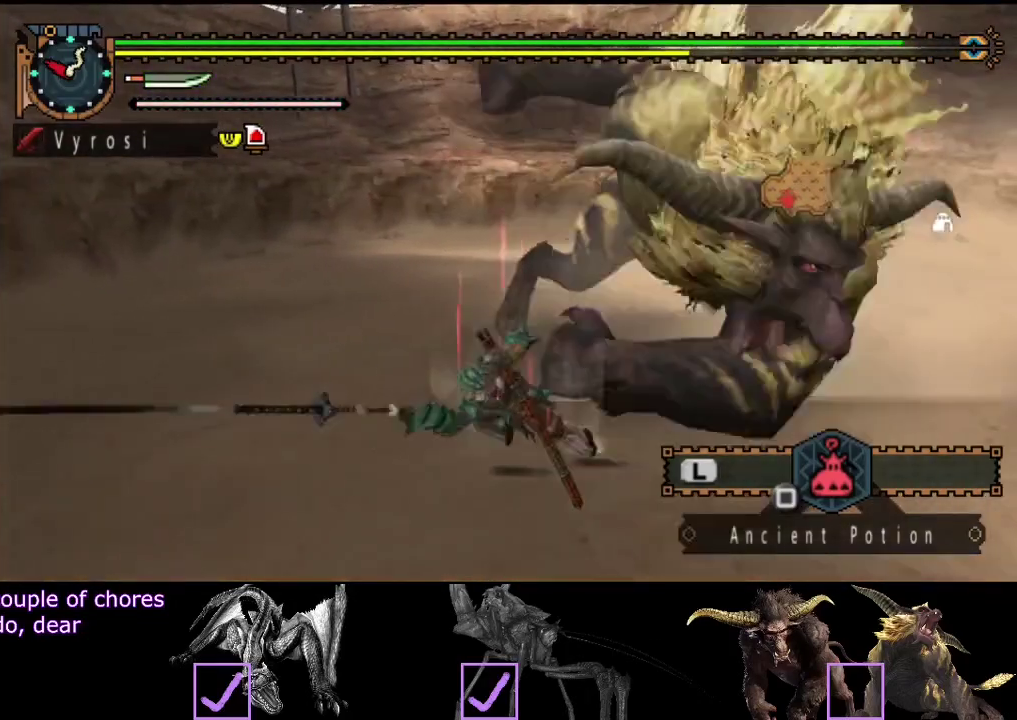
{"buttons": [], "left_stick": "up", "right_stick": "center", "events": [[117, "left_stick", "center"], [283, "right_stick", "center"], [350, "left_stick", "up"]]}
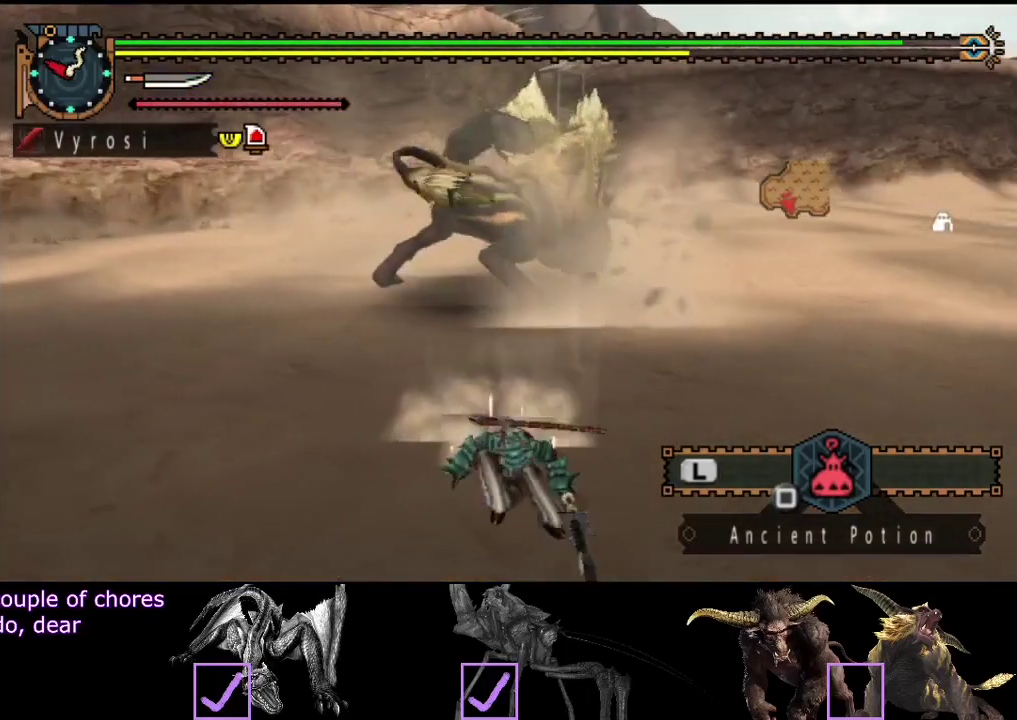
{"buttons": [], "left_stick": "up", "right_stick": "center", "events": [[250, "left_stick", "up-left"], [317, "left_stick", "up"]]}
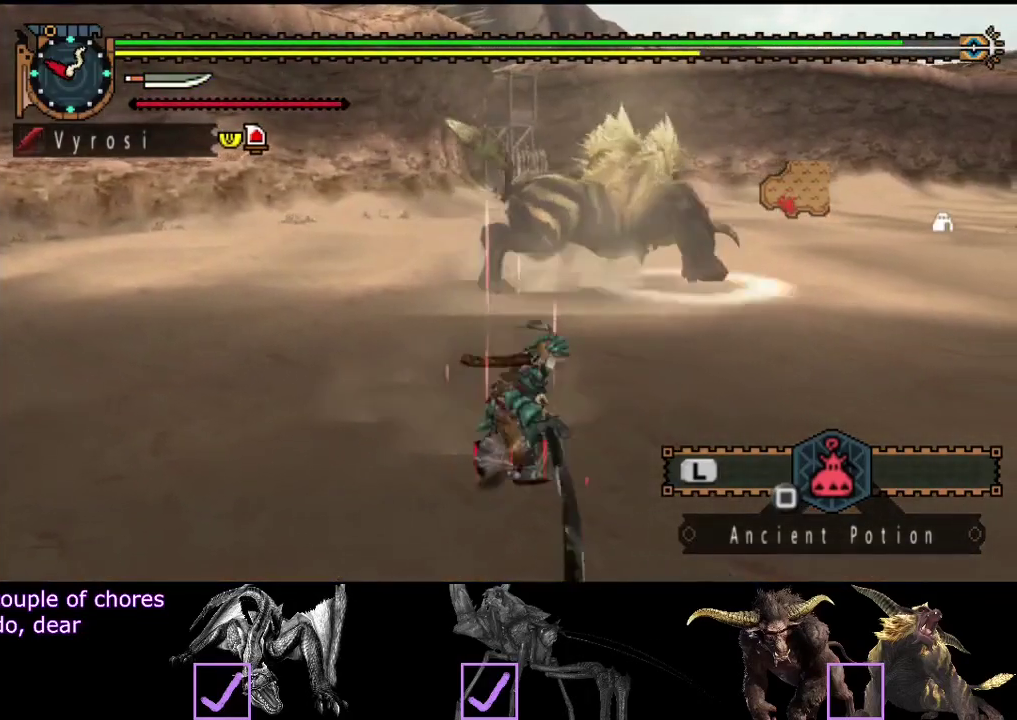
{"buttons": [], "left_stick": "up", "right_stick": "center", "events": []}
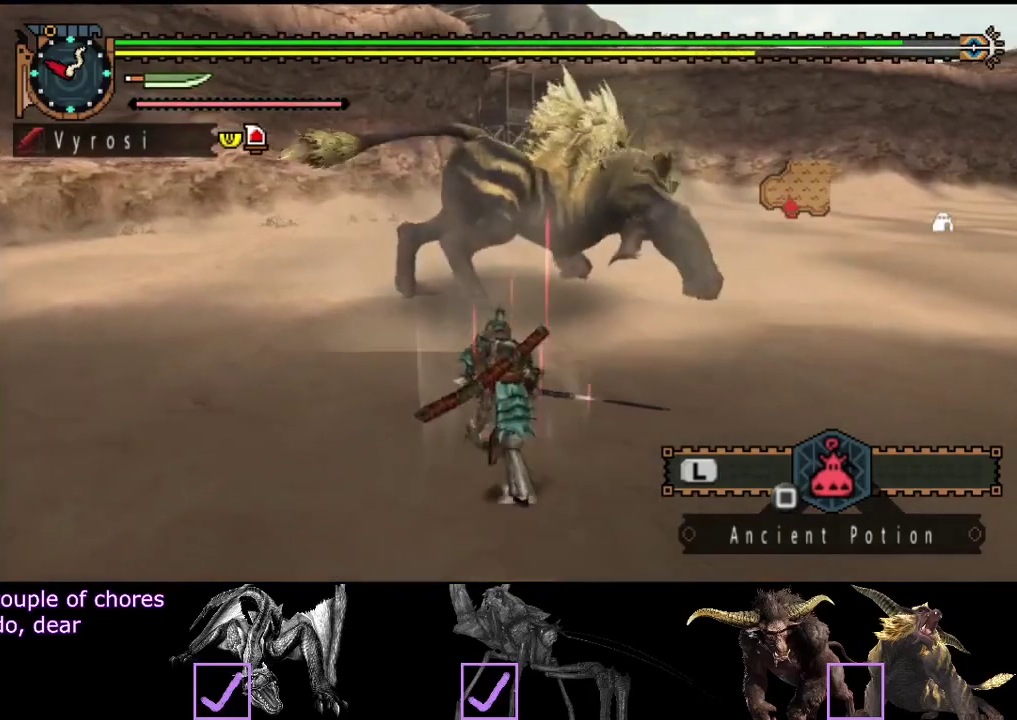
{"buttons": [], "left_stick": "up", "right_stick": "center", "events": [[267, "TRIANGLE", "down"], [367, "TRIANGLE", "up"]]}
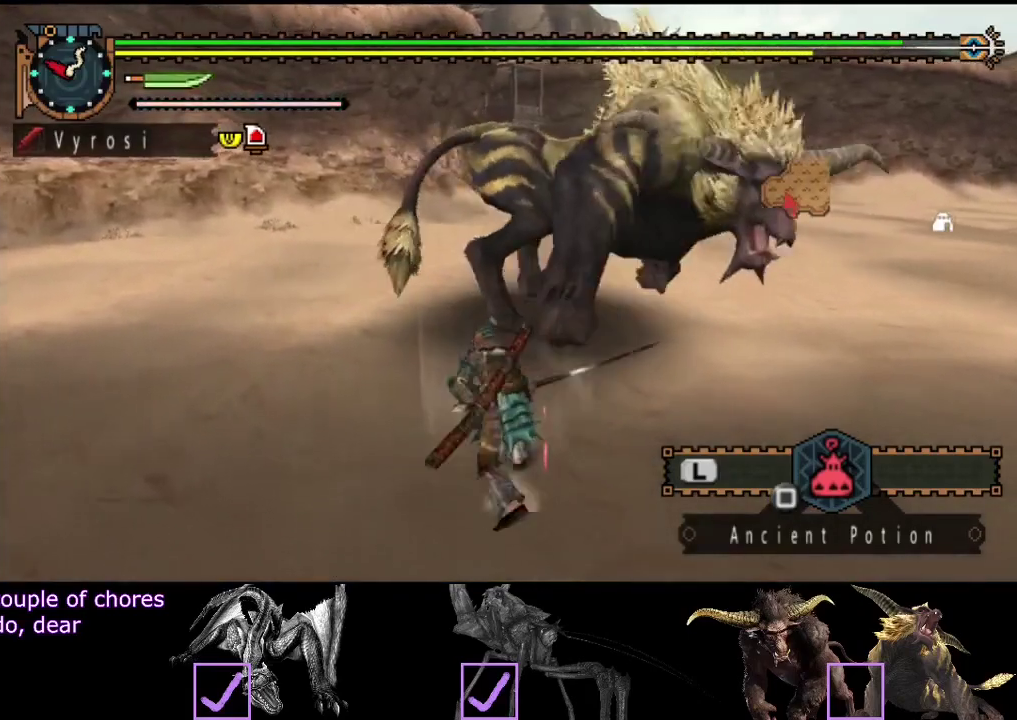
{"buttons": [], "left_stick": "up", "right_stick": "center", "events": [[100, "right_stick", "left"], [200, "right_stick", "center"]]}
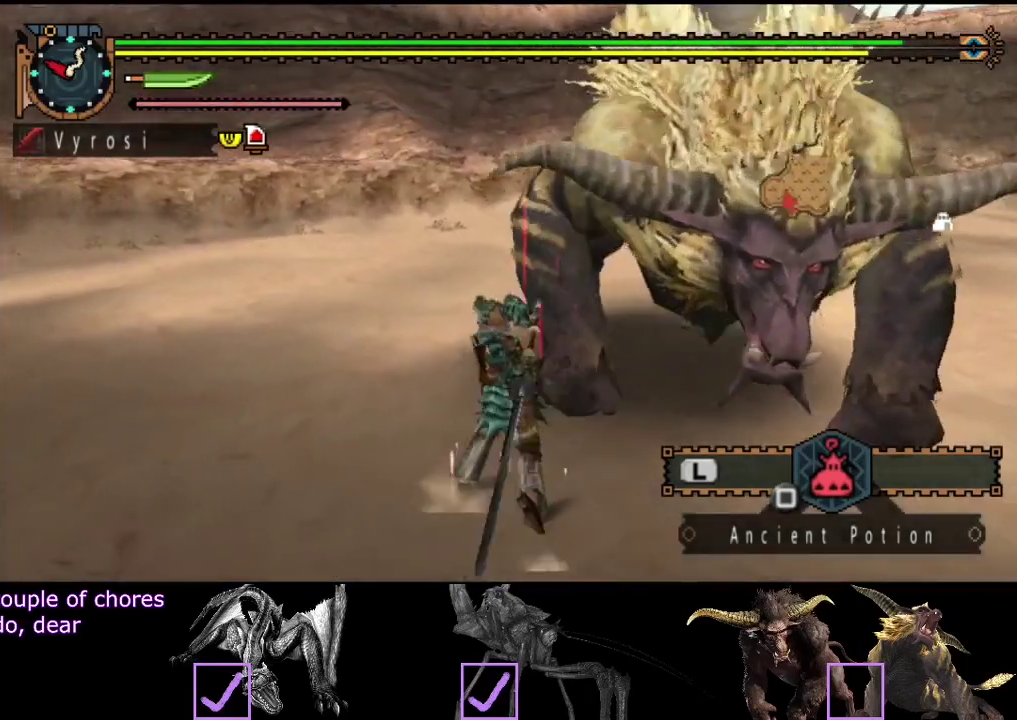
{"buttons": [], "left_stick": "up", "right_stick": "center", "events": []}
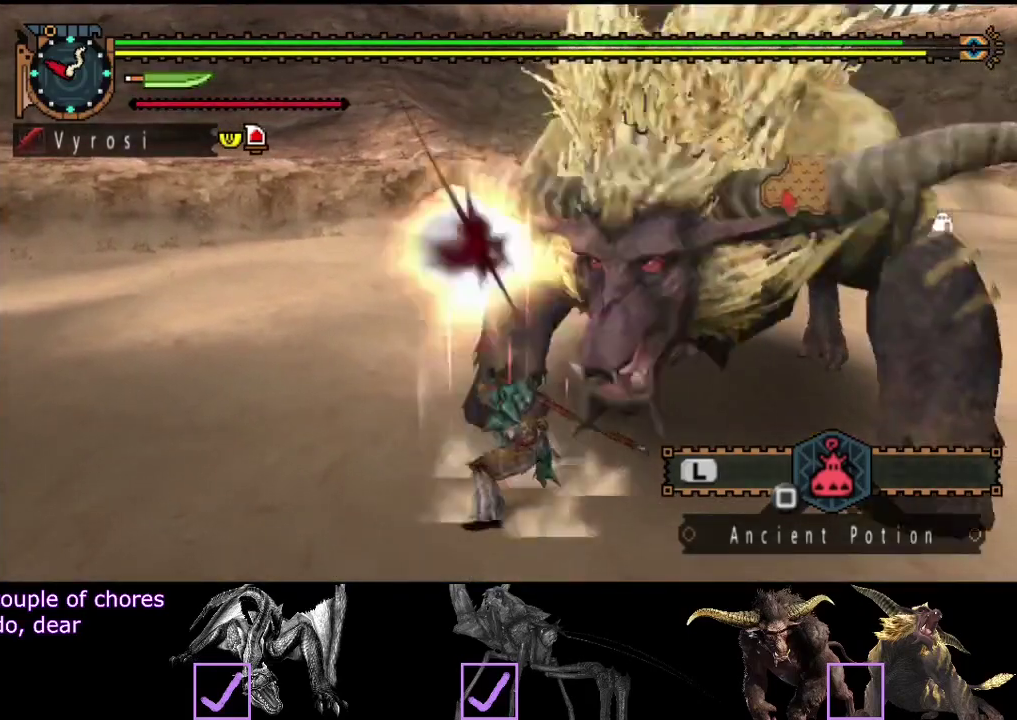
{"buttons": [], "left_stick": "up", "right_stick": "center", "events": []}
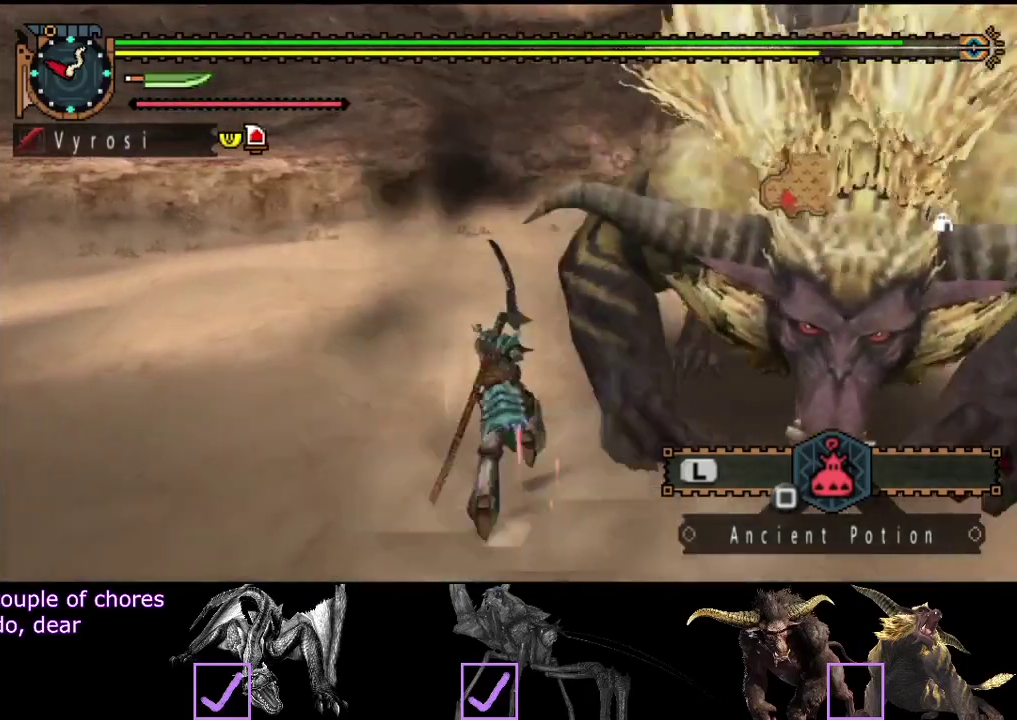
{"buttons": [], "left_stick": "center", "right_stick": "right", "events": [[117, "right_stick", "right"], [217, "left_stick", "up-left"], [450, "left_stick", "center"]]}
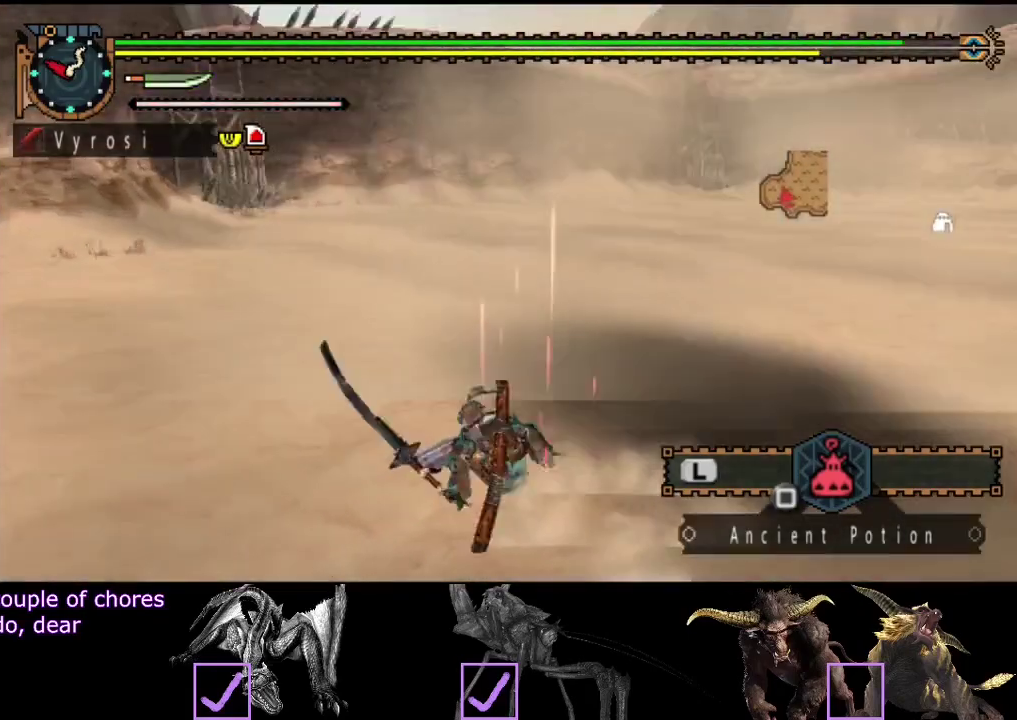
{"buttons": [], "left_stick": "up-left", "right_stick": "center", "events": [[100, "left_stick", "left"], [267, "left_stick", "up-left"], [300, "right_stick", "center"]]}
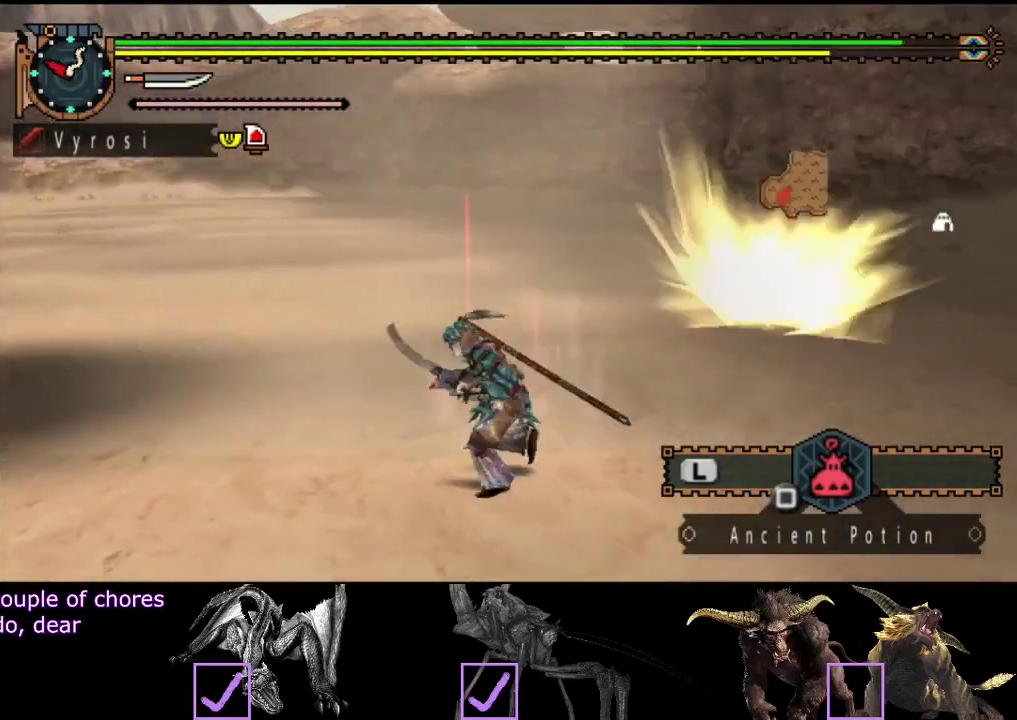
{"buttons": [], "left_stick": "left", "right_stick": "left", "events": [[33, "left_stick", "left"], [167, "right_stick", "left"], [200, "left_stick", "down-left"], [467, "left_stick", "left"]]}
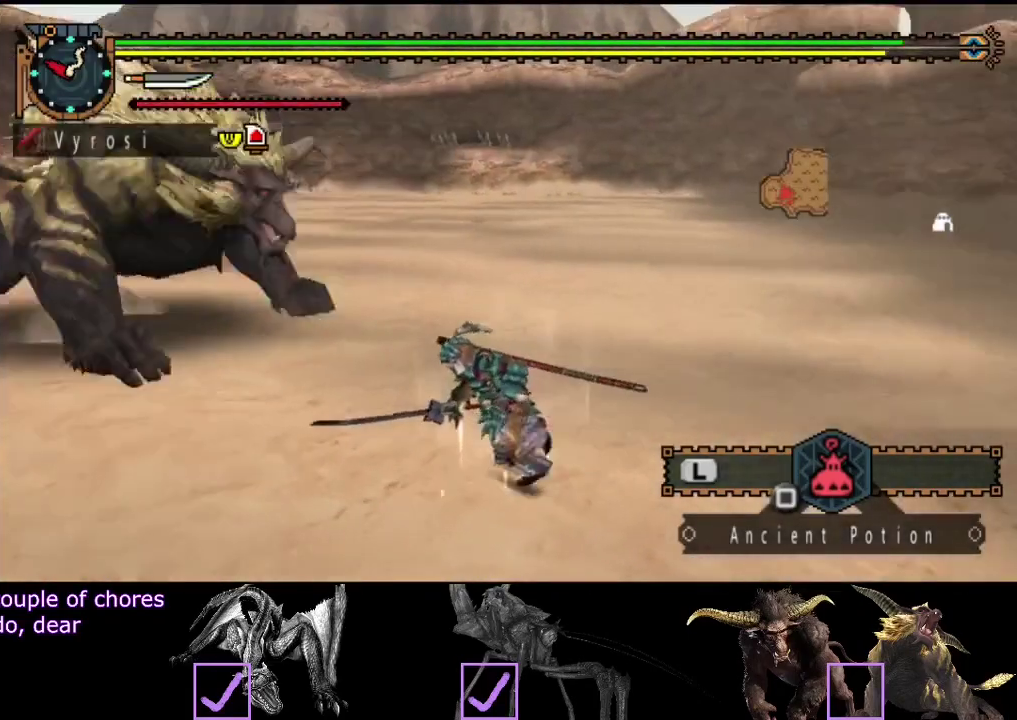
{"buttons": [], "left_stick": "up-left", "right_stick": "center", "events": [[167, "right_stick", "center"], [350, "left_stick", "up-left"]]}
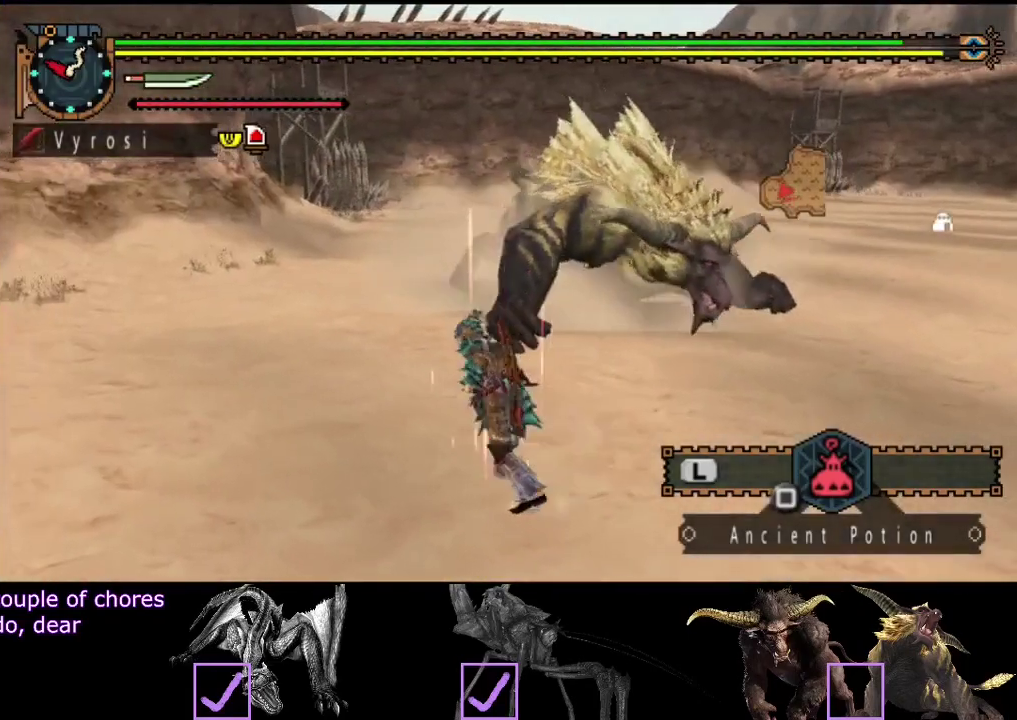
{"buttons": [], "left_stick": "up-left", "right_stick": "center", "events": [[150, "right_stick", "right"], [283, "right_stick", "center"]]}
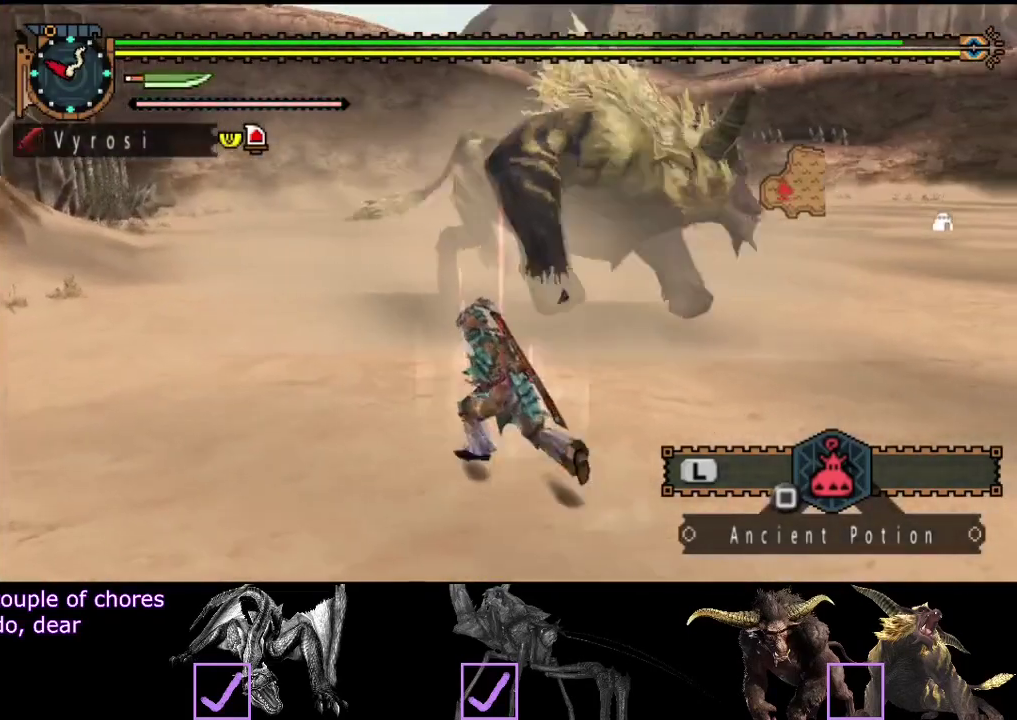
{"buttons": [], "left_stick": "up-left", "right_stick": "center", "events": []}
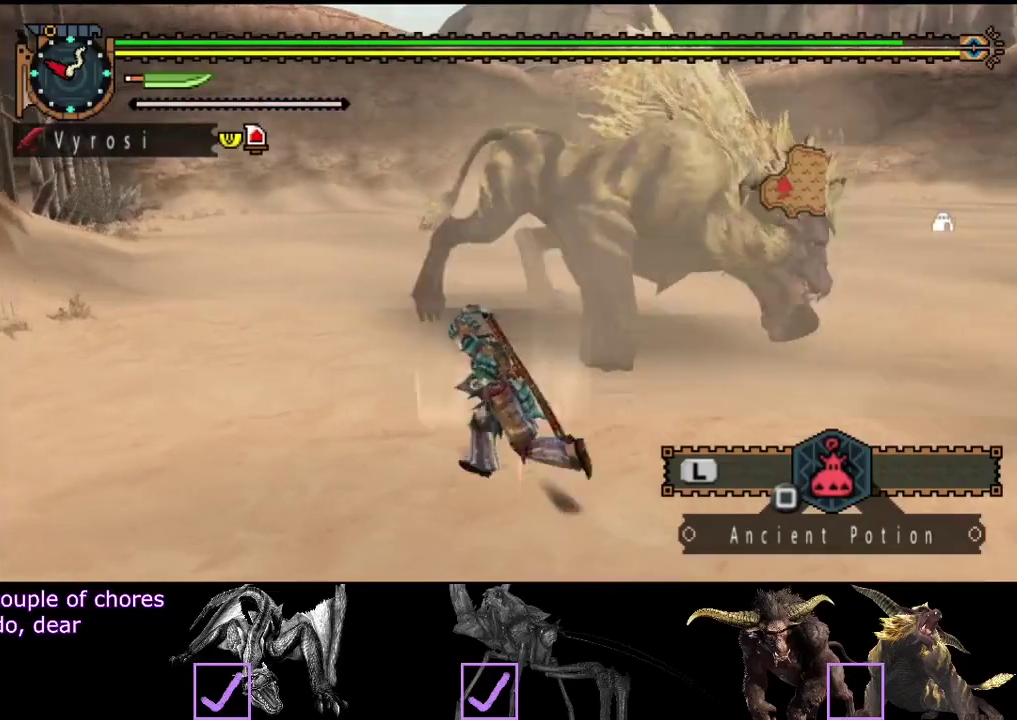
{"buttons": [], "left_stick": "down-left", "right_stick": "center", "events": [[33, "left_stick", "left"], [100, "right_stick", "right"], [233, "right_stick", "center"], [433, "left_stick", "down-left"]]}
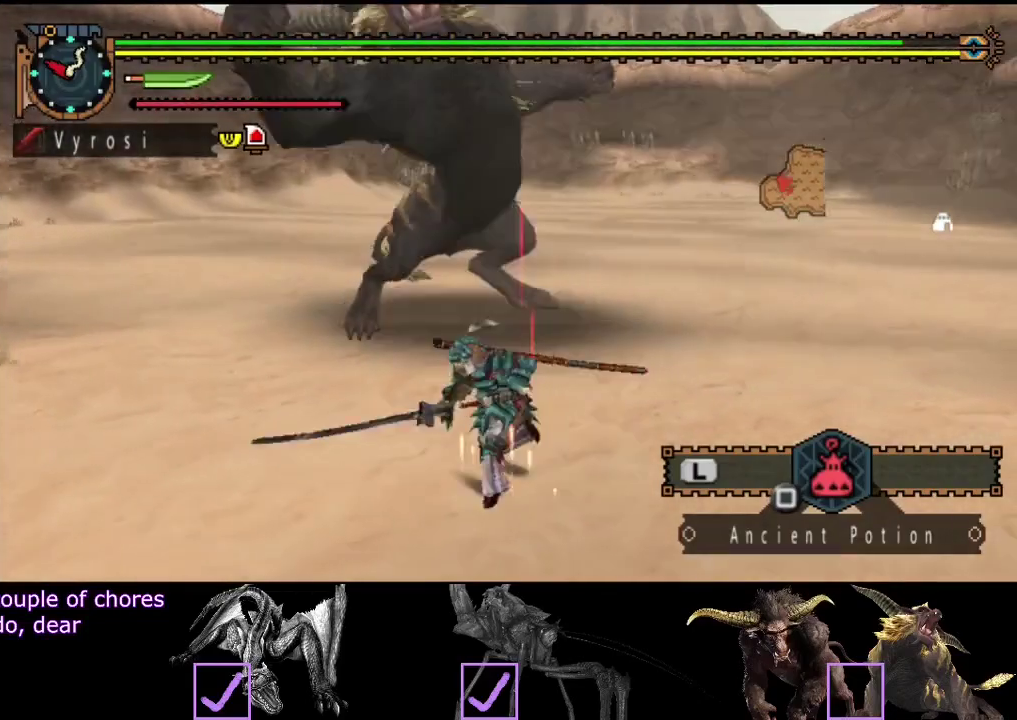
{"buttons": [], "left_stick": "right", "right_stick": "right", "events": [[83, "left_stick", "down"], [283, "left_stick", "down-right"], [383, "left_stick", "right"], [383, "right_stick", "right"]]}
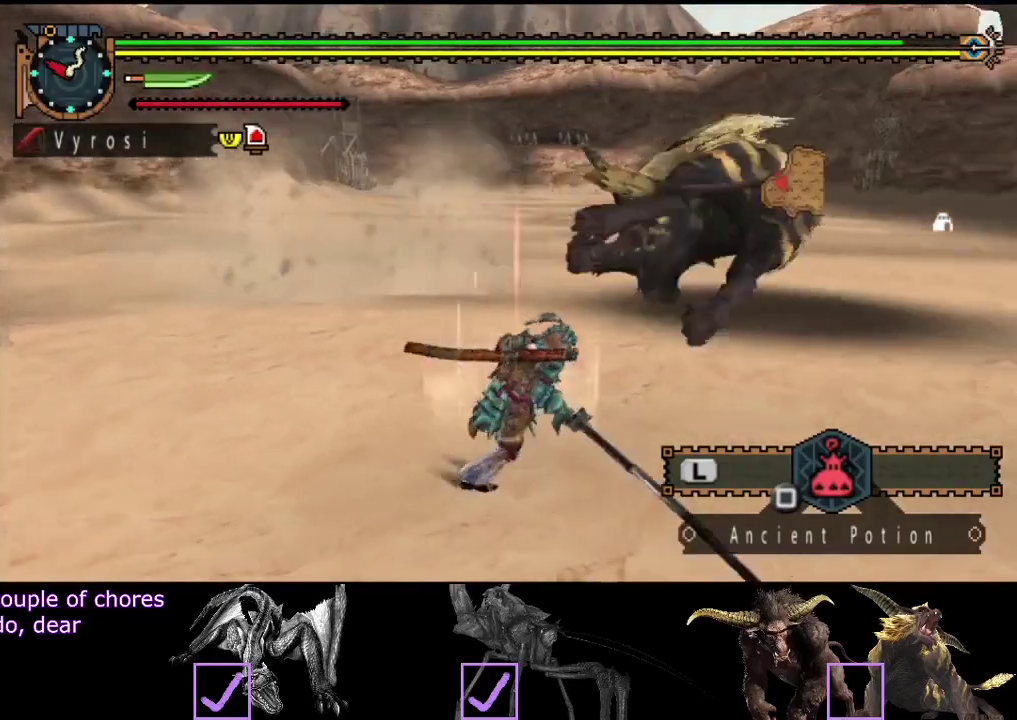
{"buttons": [], "left_stick": "up", "right_stick": "center", "events": [[17, "left_stick", "up-right"], [117, "left_stick", "up"], [150, "right_stick", "center"]]}
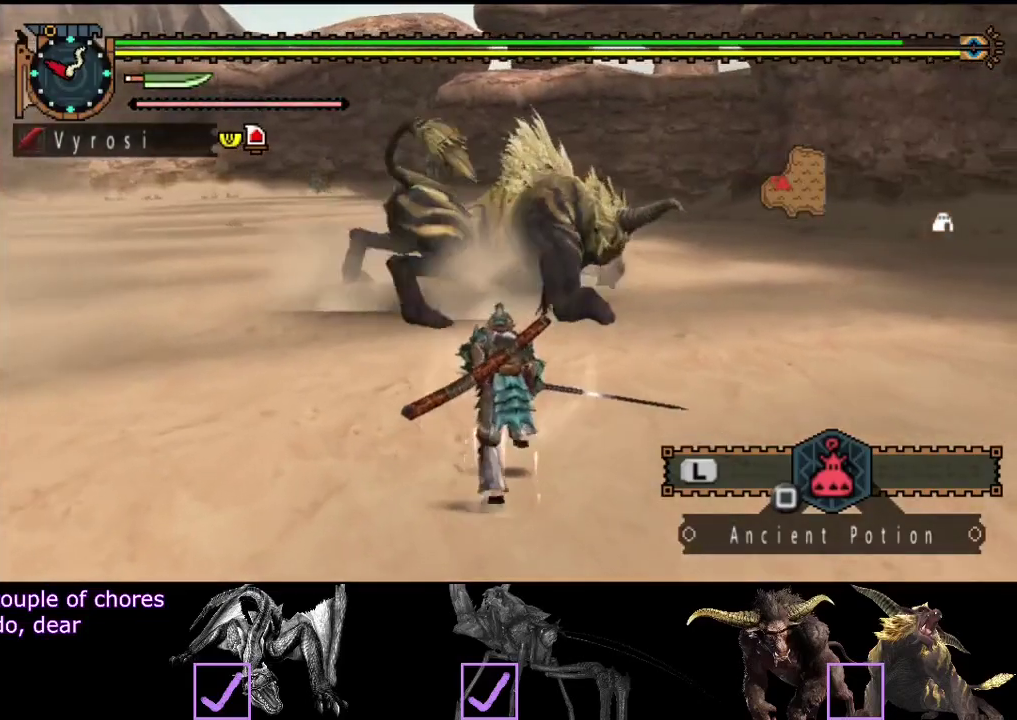
{"buttons": ["CIRCLE"], "left_stick": "up-left", "right_stick": "center", "events": [[383, "left_stick", "up-left"], [483, "CIRCLE", "down"]]}
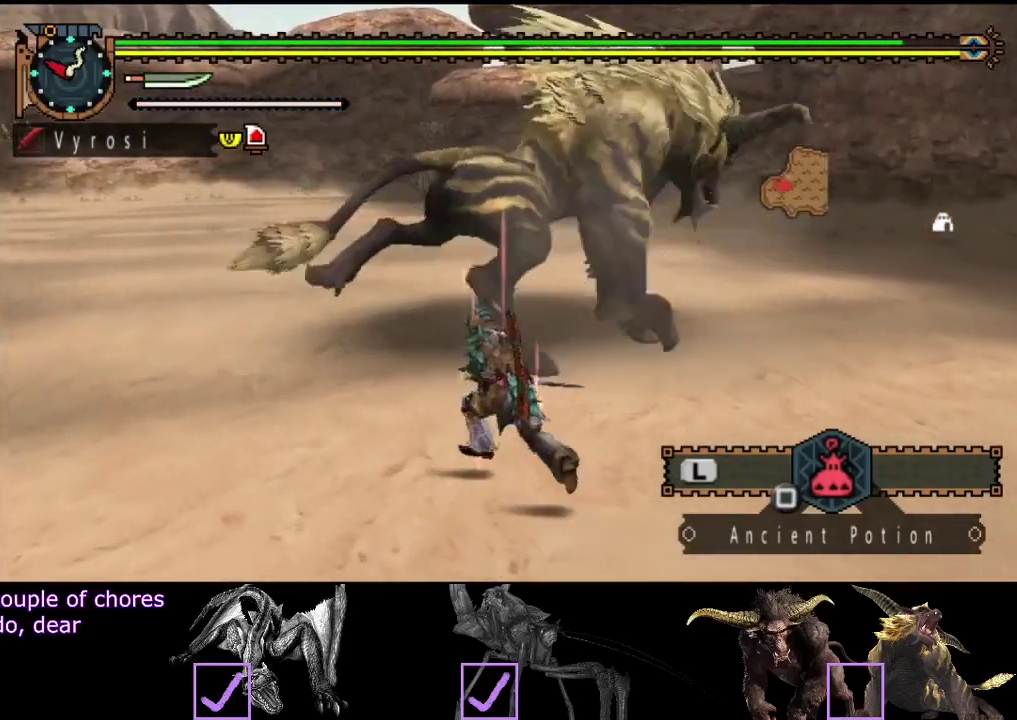
{"buttons": ["TRIANGLE"], "left_stick": "up", "right_stick": "center", "events": [[117, "CIRCLE", "up"], [167, "left_stick", "up"], [317, "TRIANGLE", "down"], [383, "TRIANGLE", "up"], [450, "TRIANGLE", "down"]]}
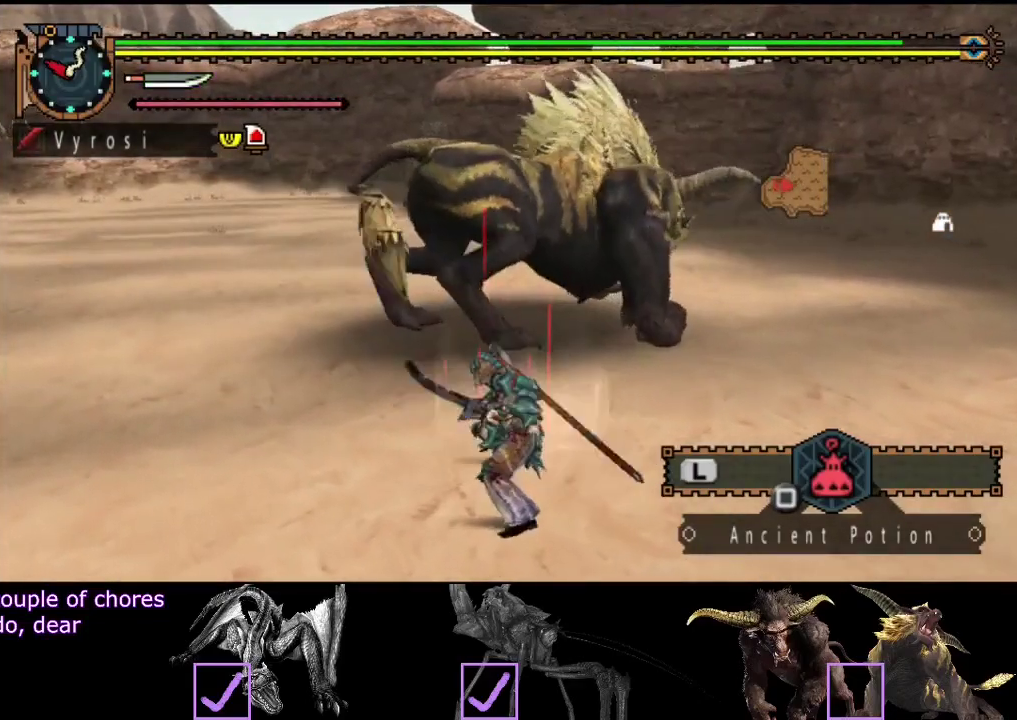
{"buttons": [], "left_stick": "up", "right_stick": "center", "events": [[133, "TRIANGLE", "up"], [200, "TRIANGLE", "down"], [400, "TRIANGLE", "up"]]}
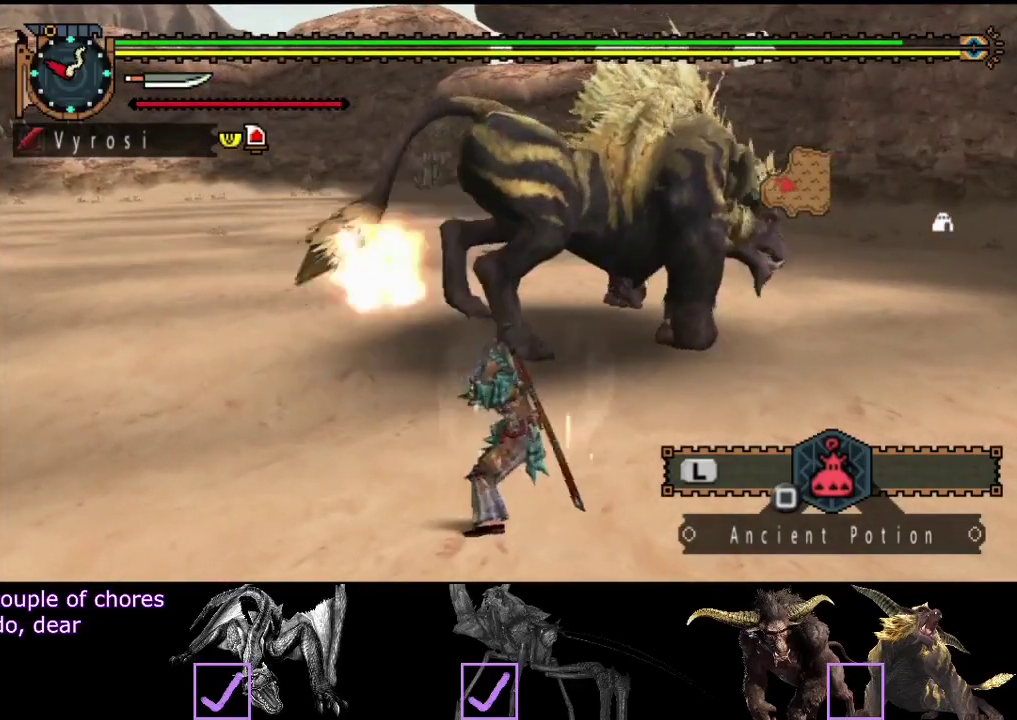
{"buttons": [], "left_stick": "up", "right_stick": "center", "events": []}
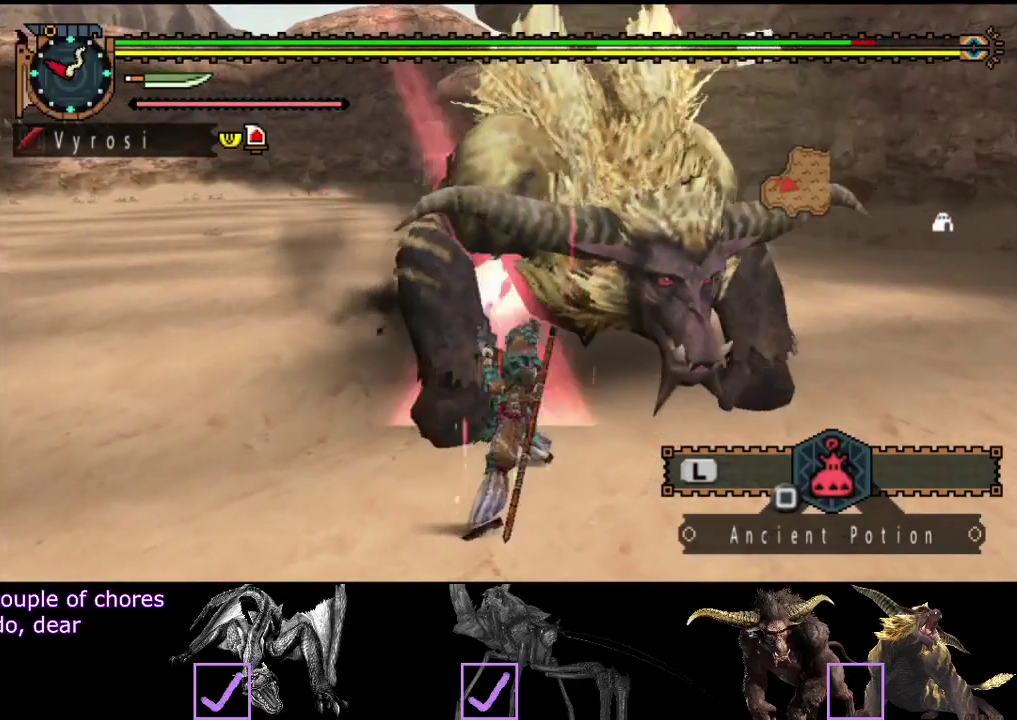
{"buttons": [], "left_stick": "up-left", "right_stick": "center", "events": [[33, "left_stick", "up-left"], [183, "left_stick", "up"], [500, "left_stick", "up-left"]]}
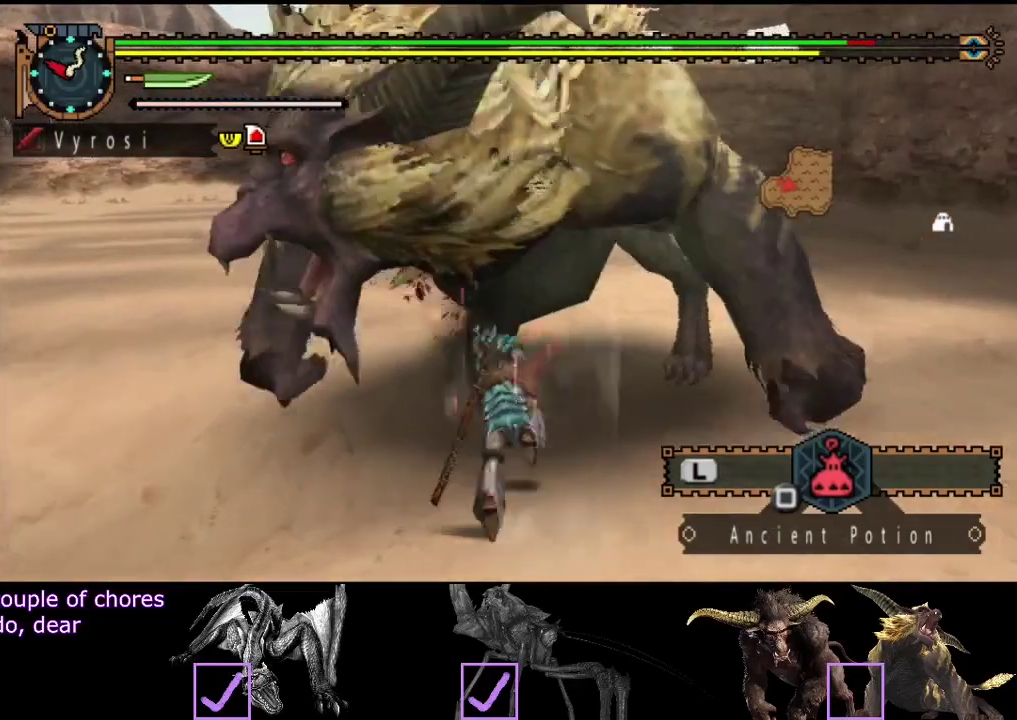
{"buttons": [], "left_stick": "up-left", "right_stick": "right", "events": [[67, "left_stick", "up"], [117, "left_stick", "up-left"], [283, "right_stick", "right"]]}
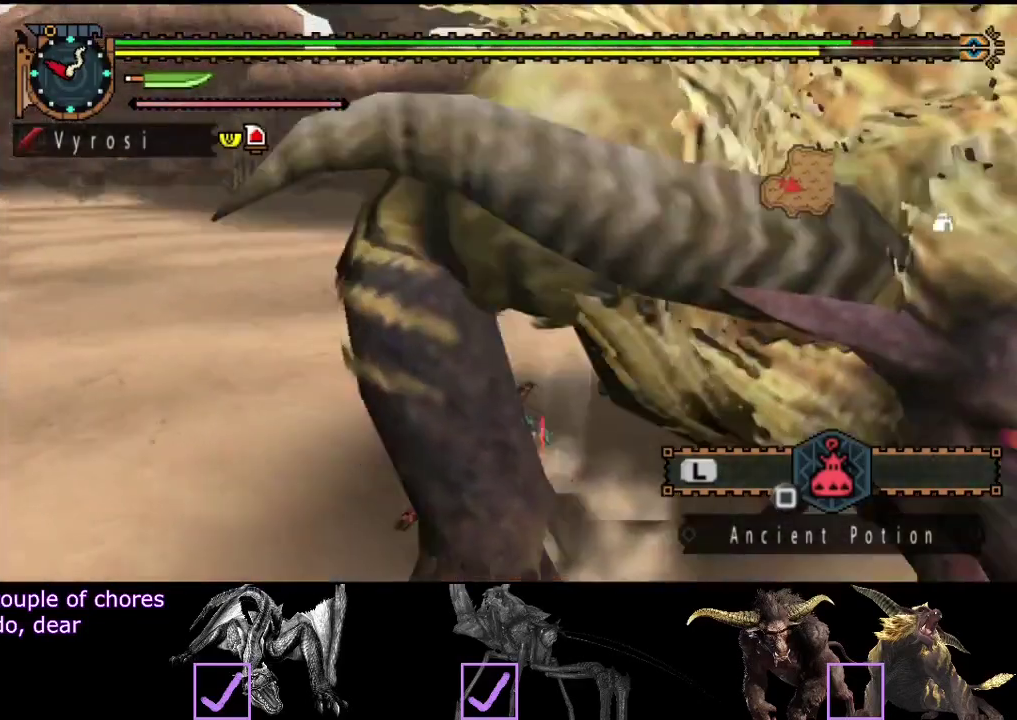
{"buttons": [], "left_stick": "down-left", "right_stick": "right", "events": [[217, "left_stick", "left"], [417, "left_stick", "down-left"]]}
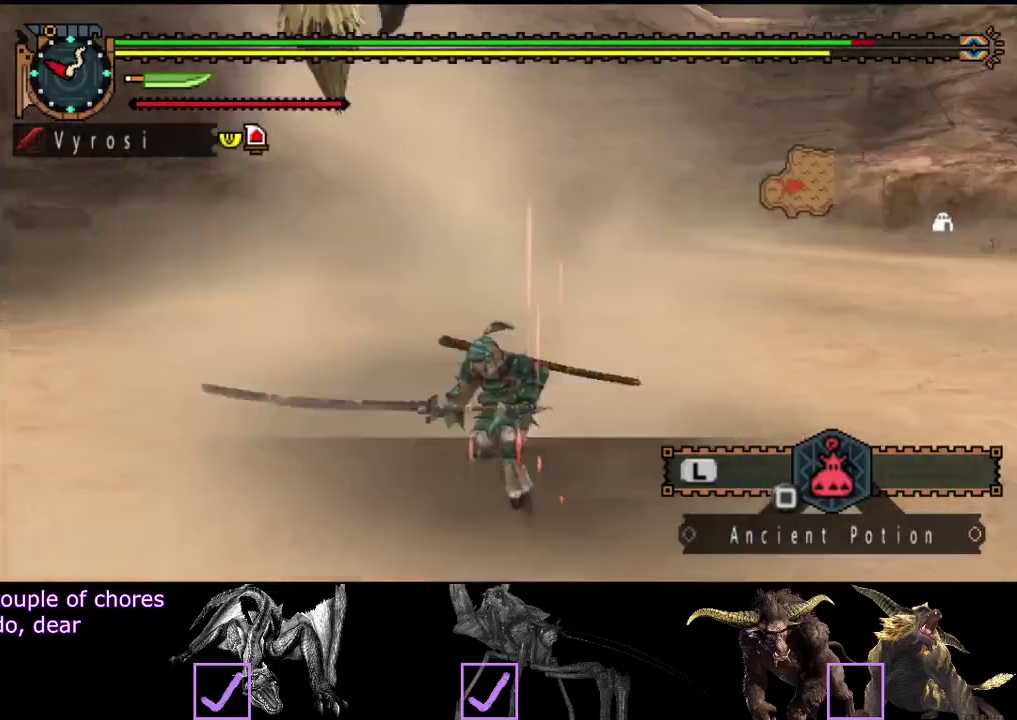
{"buttons": [], "left_stick": "down-left", "right_stick": "left", "events": [[233, "right_stick", "center"], [367, "right_stick", "left"]]}
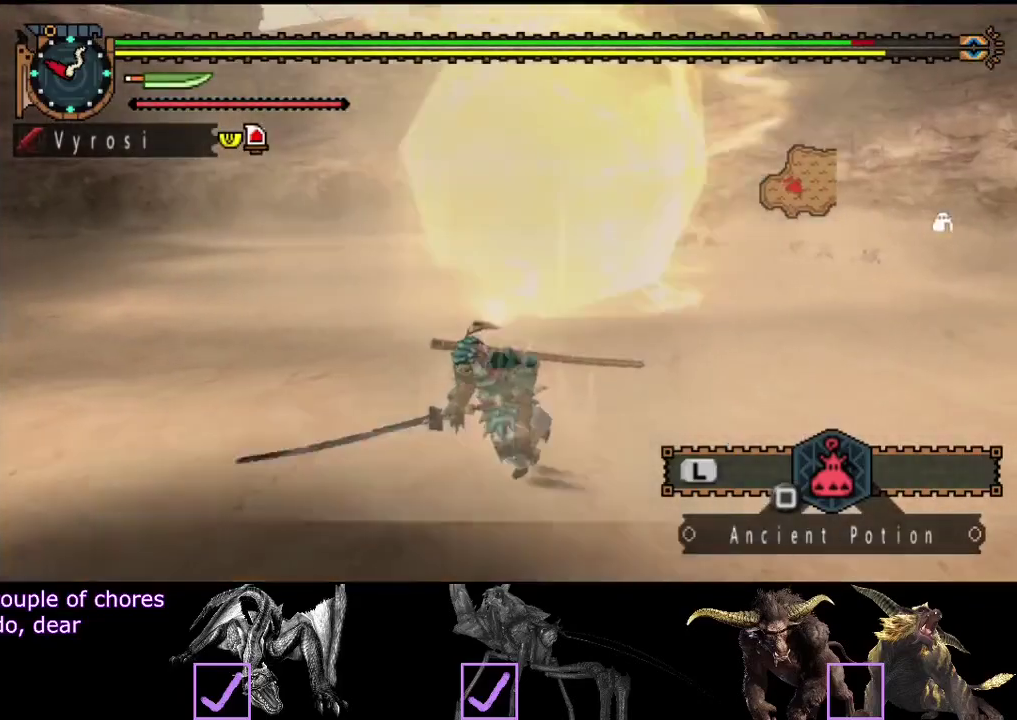
{"buttons": [], "left_stick": "down-left", "right_stick": "left", "events": [[67, "right_stick", "center"], [333, "right_stick", "left"]]}